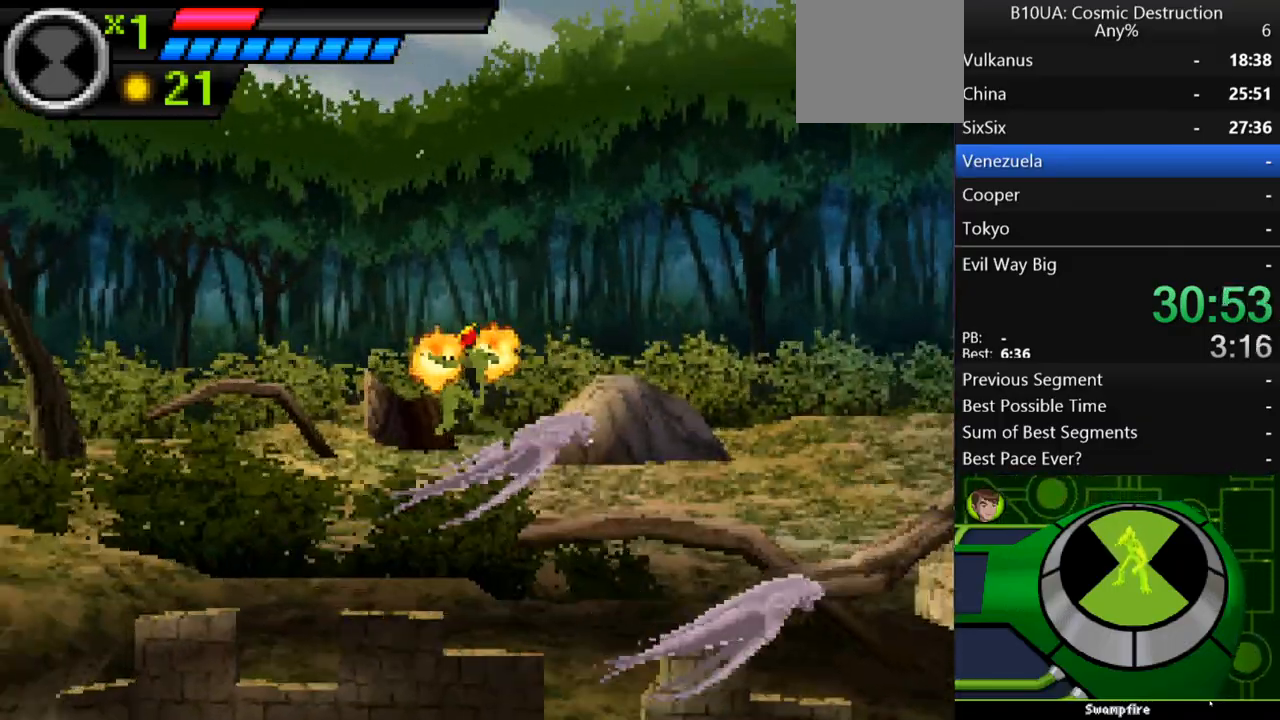
Gameplay with a controller (Xbox layout); each line is a JSON object with the inputs held at the frame after it. "events" lists button and stick changes between this image and that frame as [ms after this image, input, new state], when the widget could be followed in between. Not read: L3 R3.
{"buttons": [], "left_stick": "up-left", "right_stick": "center", "events": [[100, "A", "up"], [267, "X", "down"], [333, "X", "up"]]}
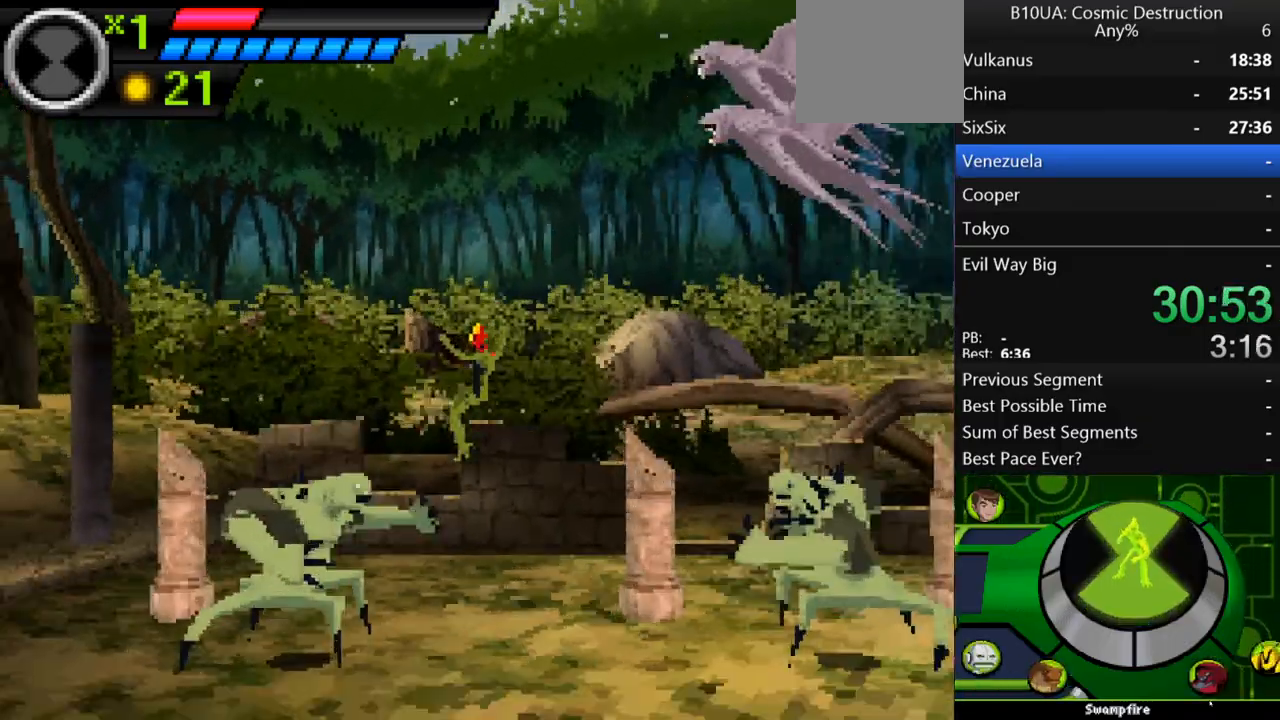
{"buttons": [], "left_stick": "center", "right_stick": "center", "events": [[67, "left_stick", "left"], [167, "left_stick", "center"], [367, "R1", "down"], [400, "R1", "up"]]}
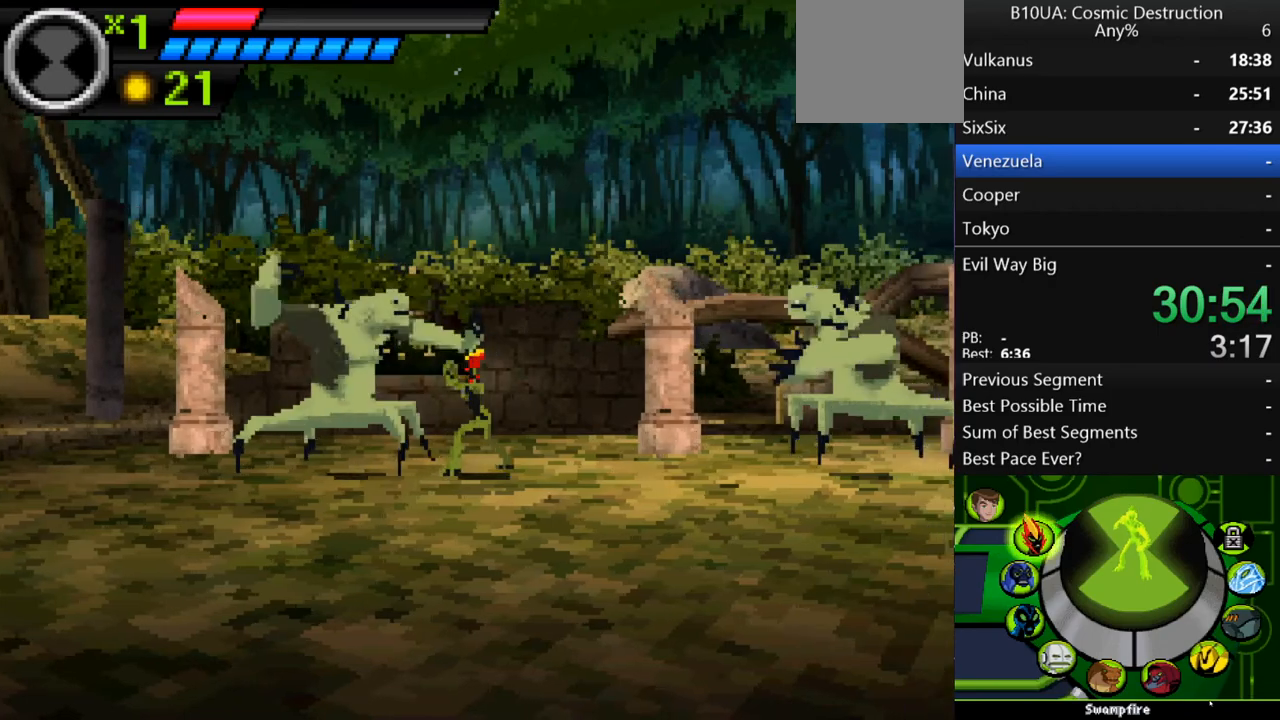
{"buttons": [], "left_stick": "center", "right_stick": "center", "events": [[67, "L1", "down"], [133, "L1", "up"], [200, "L1", "down"], [267, "L1", "up"], [333, "L1", "down"], [400, "L1", "up"]]}
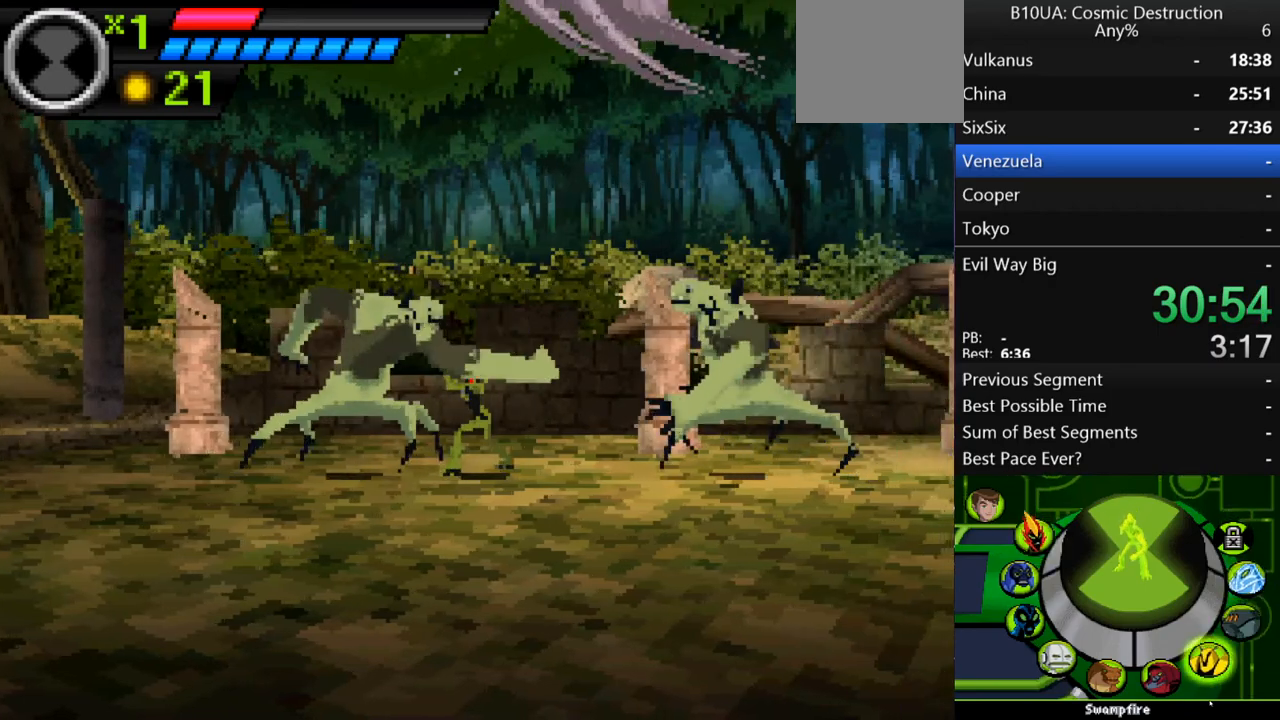
{"buttons": [], "left_stick": "center", "right_stick": "center", "events": [[233, "R1", "down"], [300, "R1", "up"], [367, "B", "down"], [433, "B", "up"]]}
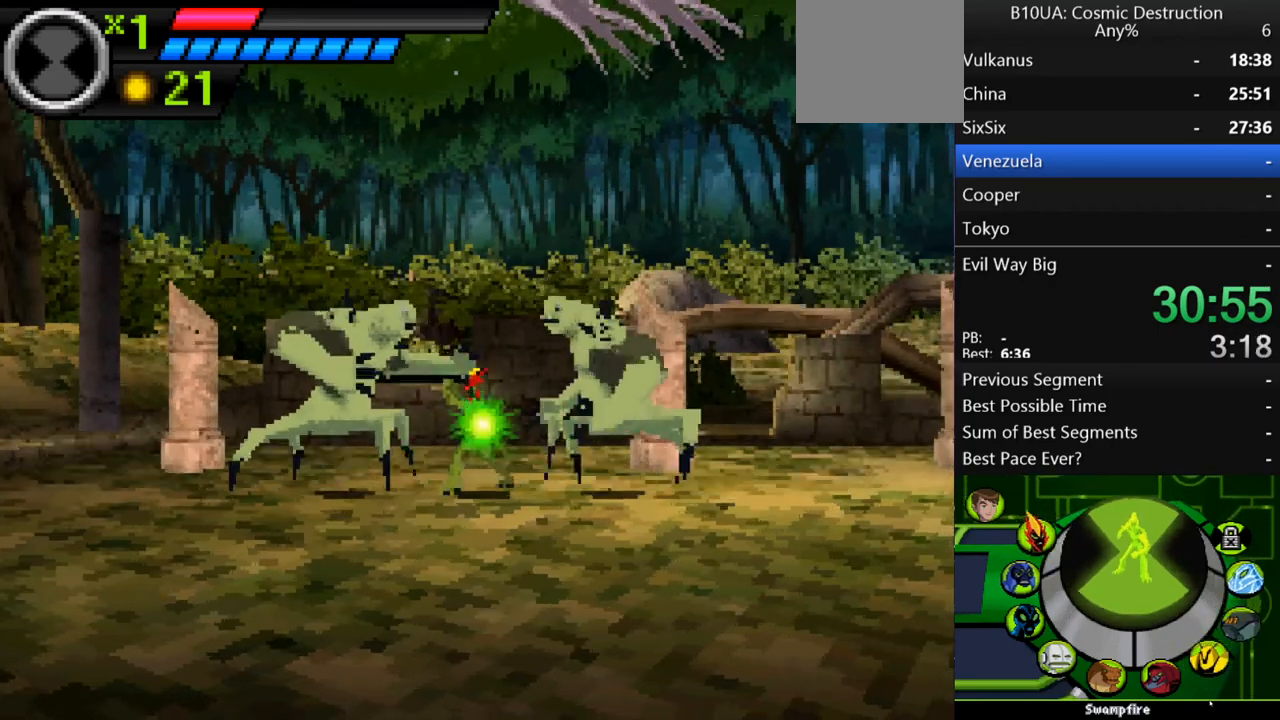
{"buttons": [], "left_stick": "right", "right_stick": "center", "events": [[167, "B", "down"], [167, "left_stick", "right"], [233, "B", "up"], [333, "B", "down"], [367, "B", "up"], [433, "B", "down"], [467, "B", "up"]]}
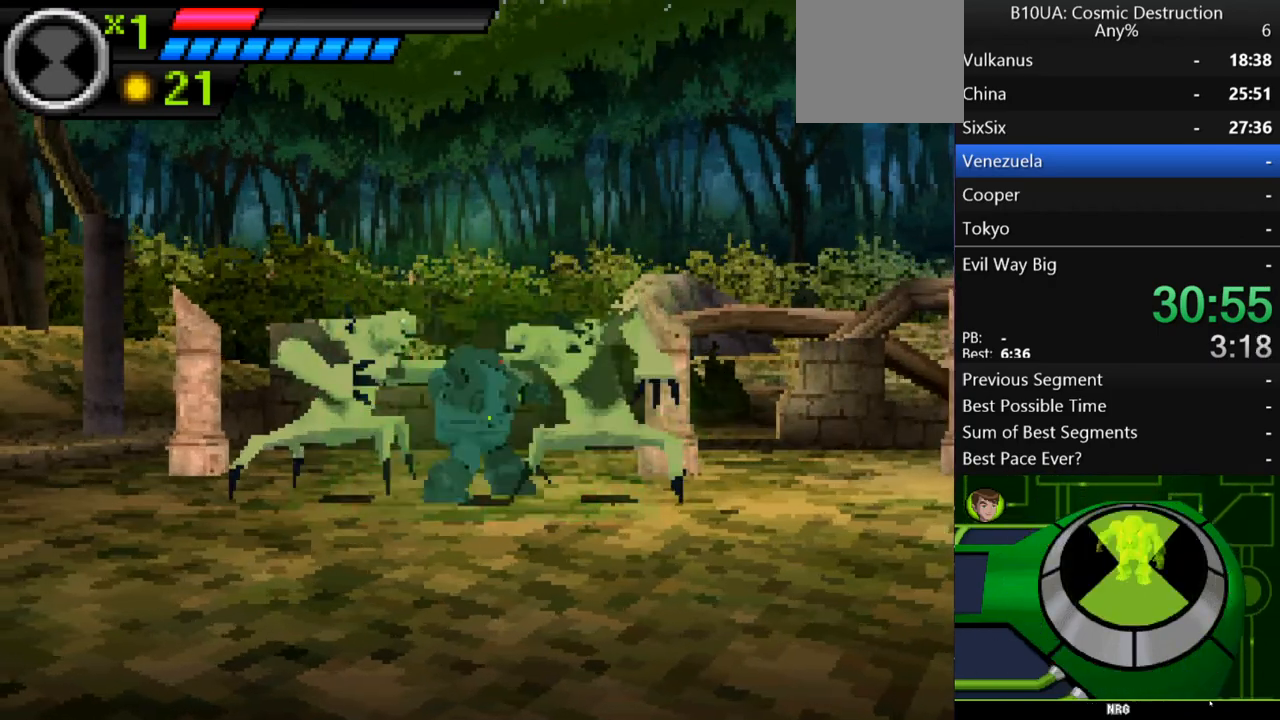
{"buttons": [], "left_stick": "left", "right_stick": "center", "events": [[33, "B", "down"], [67, "B", "up"], [67, "left_stick", "left"], [267, "B", "down"], [333, "B", "up"], [400, "B", "down"], [467, "B", "up"]]}
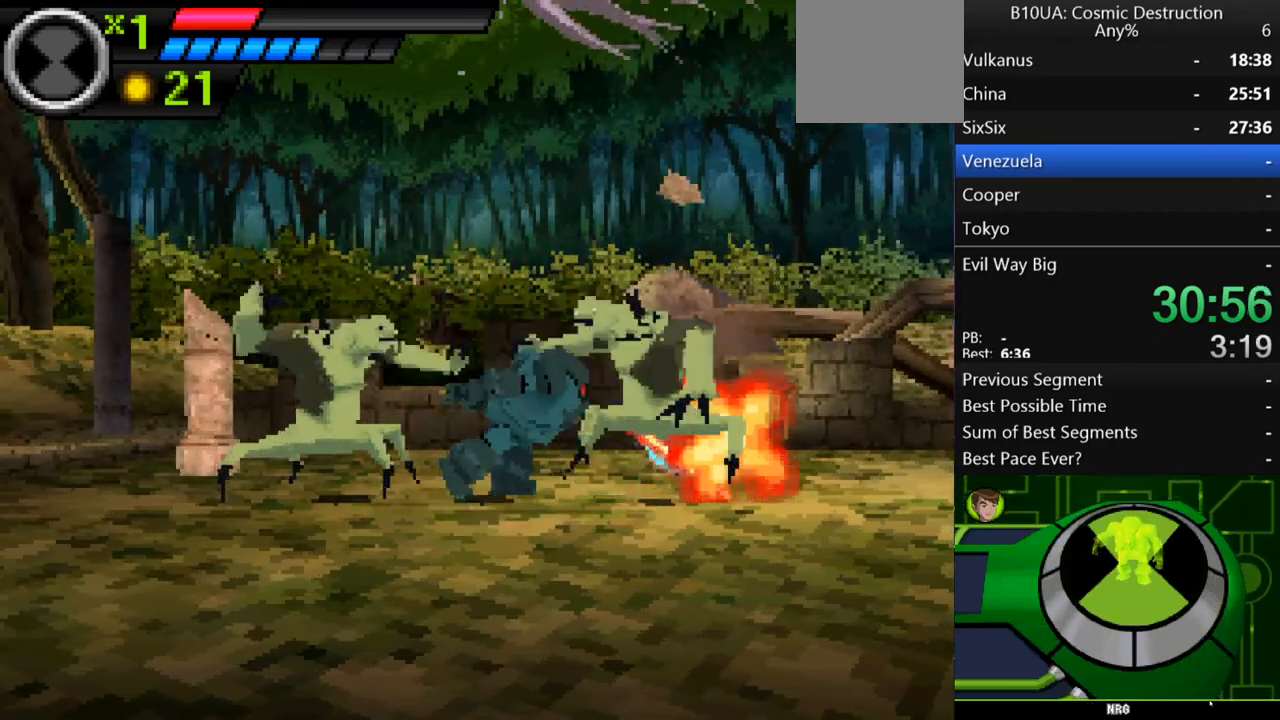
{"buttons": [], "left_stick": "left", "right_stick": "center", "events": [[133, "B", "down"], [200, "B", "up"], [267, "B", "down"], [333, "B", "up"], [400, "B", "down"], [467, "B", "up"]]}
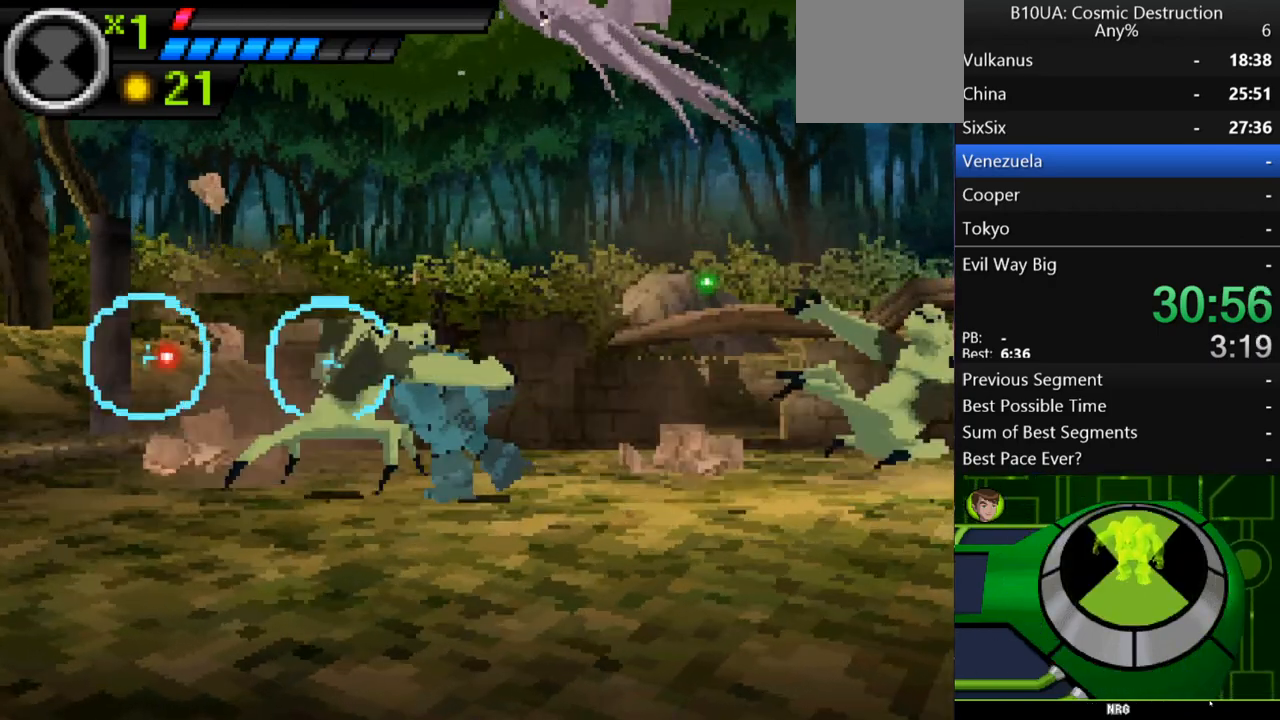
{"buttons": [], "left_stick": "left", "right_stick": "center", "events": [[33, "B", "down"], [100, "B", "up"], [300, "B", "down"], [367, "B", "up"]]}
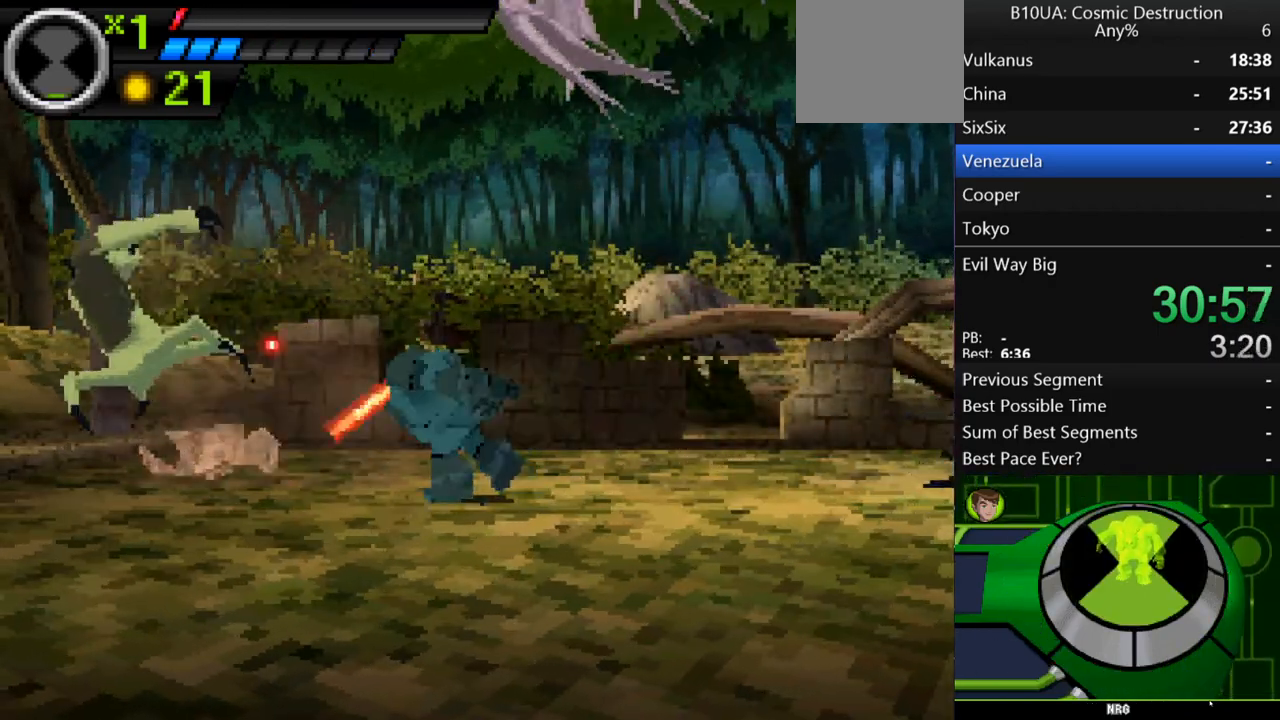
{"buttons": [], "left_stick": "right", "right_stick": "center", "events": [[467, "left_stick", "right"]]}
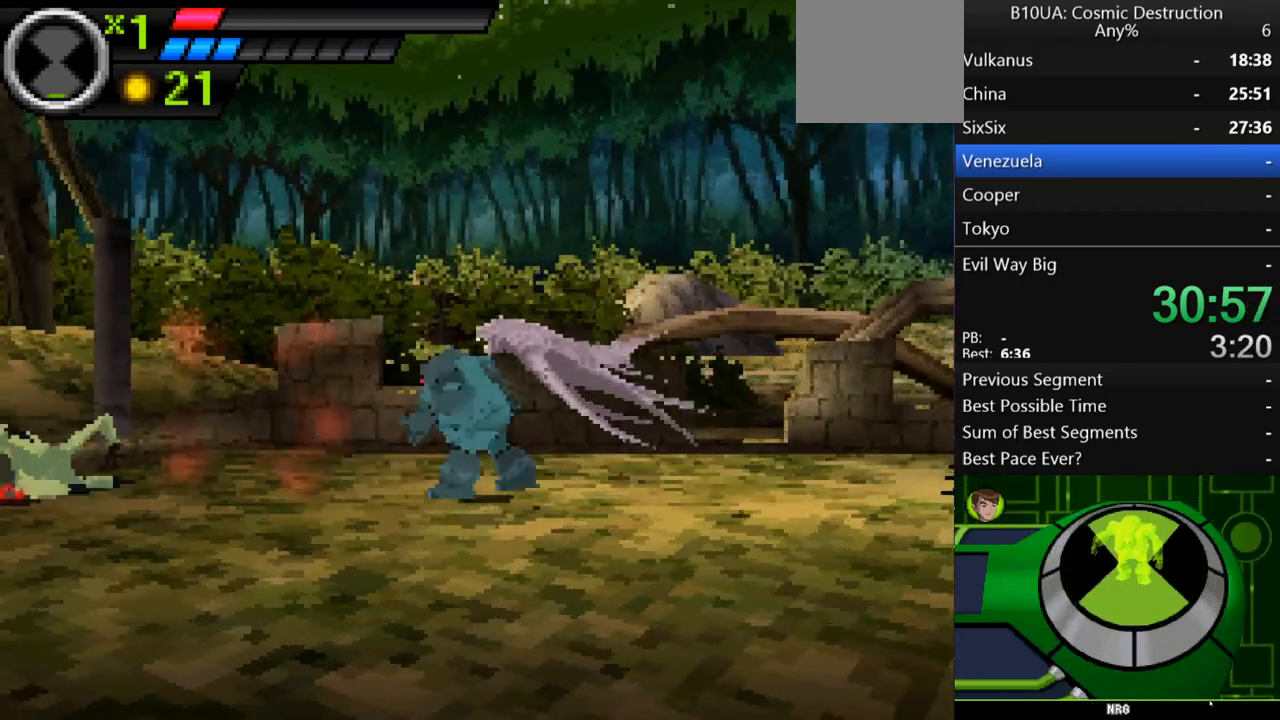
{"buttons": [], "left_stick": "right", "right_stick": "center", "events": [[33, "B", "down"], [100, "B", "up"], [167, "B", "down"], [233, "B", "up"], [300, "B", "down"], [367, "B", "up"]]}
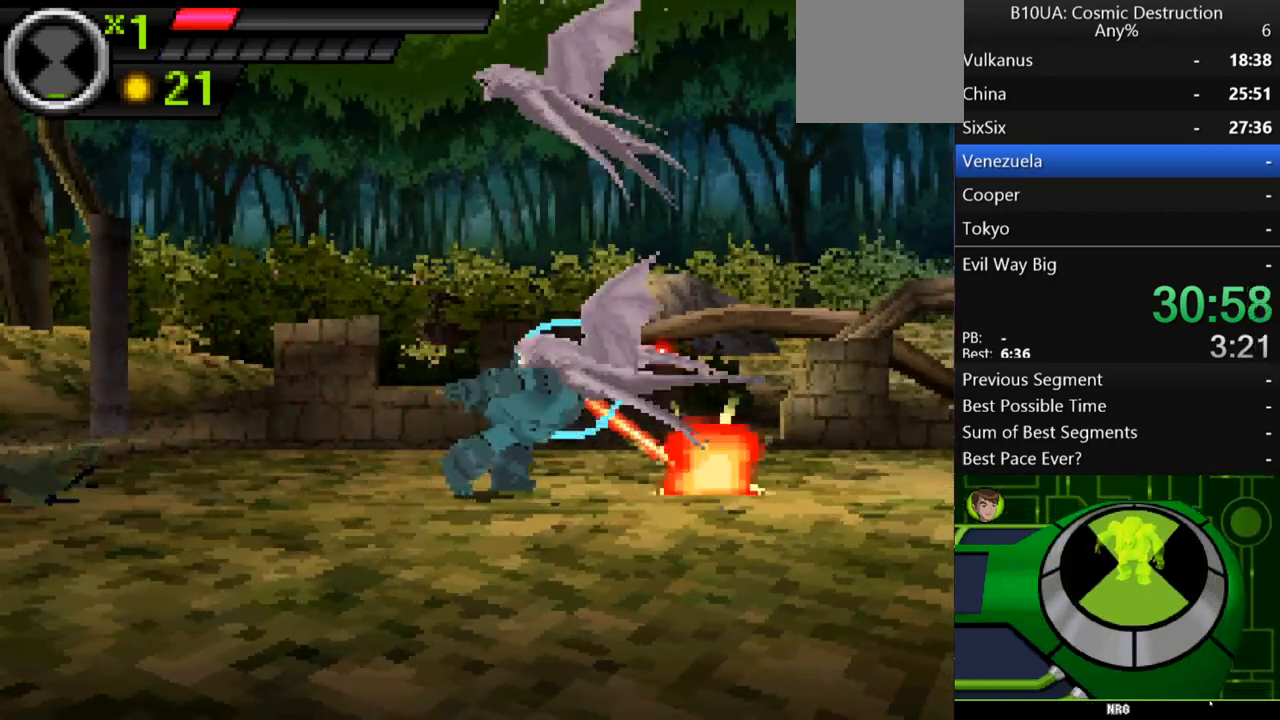
{"buttons": ["Y"], "left_stick": "up-left", "right_stick": "center", "events": [[67, "B", "down"], [100, "left_stick", "up-right"], [133, "B", "up"], [233, "B", "down"], [267, "B", "up"], [300, "B", "down"], [300, "left_stick", "up-left"], [367, "B", "up"], [500, "Y", "down"]]}
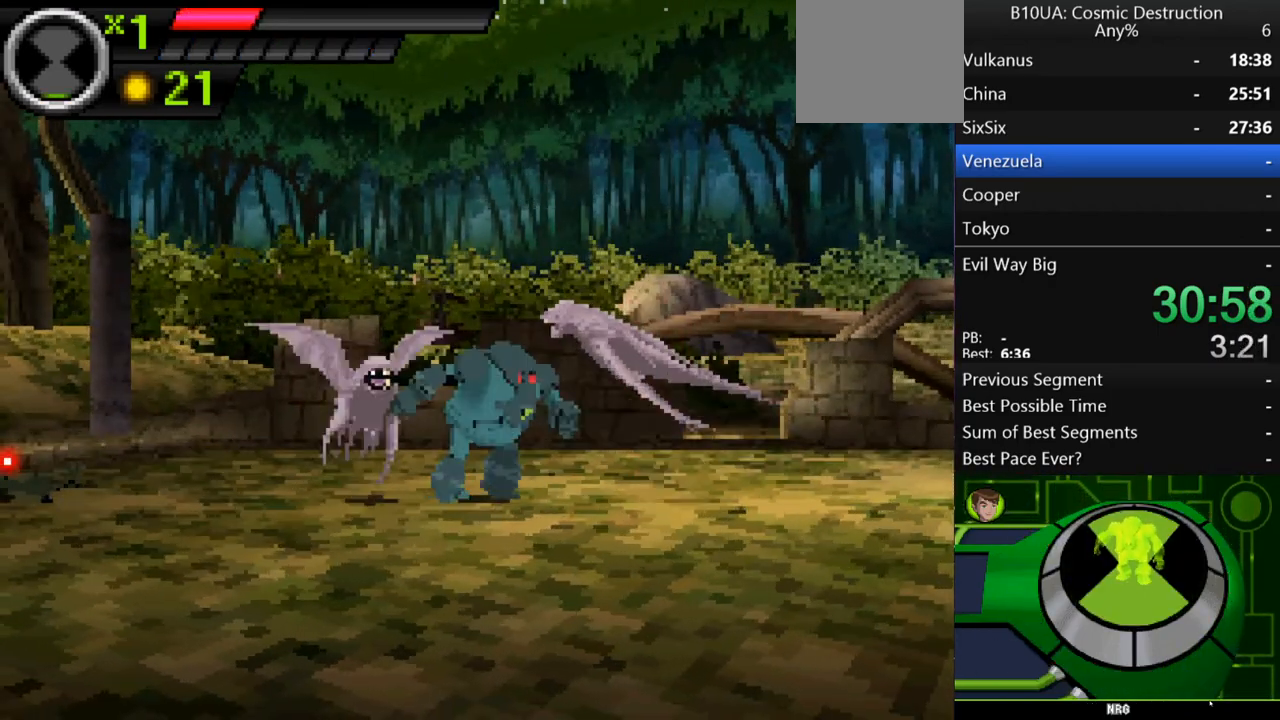
{"buttons": ["Y"], "left_stick": "up-left", "right_stick": "center", "events": [[100, "Y", "up"], [200, "Y", "down"], [267, "Y", "up"], [333, "Y", "down"], [400, "Y", "up"], [467, "Y", "down"]]}
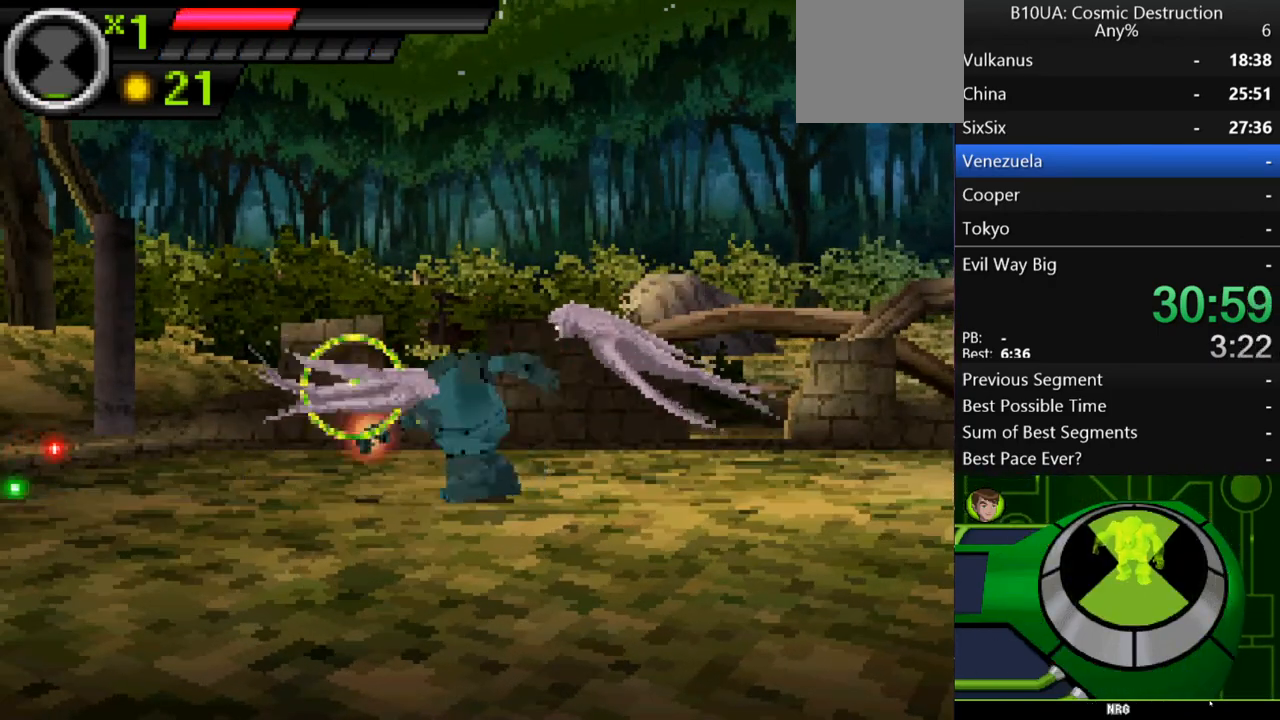
{"buttons": [], "left_stick": "right", "right_stick": "center", "events": [[33, "Y", "up"], [100, "Y", "down"], [167, "Y", "up"], [200, "left_stick", "up-right"], [233, "Y", "down"], [300, "Y", "up"], [333, "left_stick", "right"], [400, "Y", "down"], [433, "Y", "up"]]}
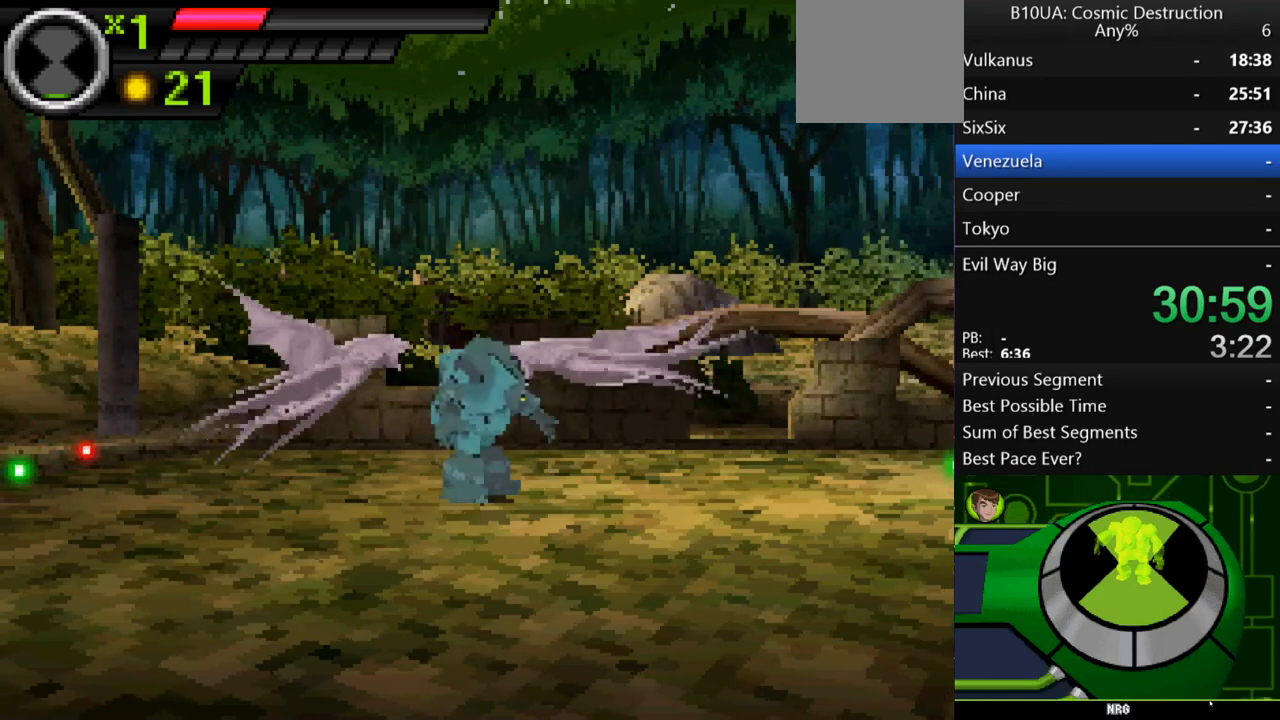
{"buttons": [], "left_stick": "up-left", "right_stick": "center", "events": [[33, "Y", "down"], [100, "Y", "up"], [267, "Y", "down"], [333, "Y", "up"], [333, "left_stick", "up-left"], [400, "Y", "down"], [500, "Y", "up"]]}
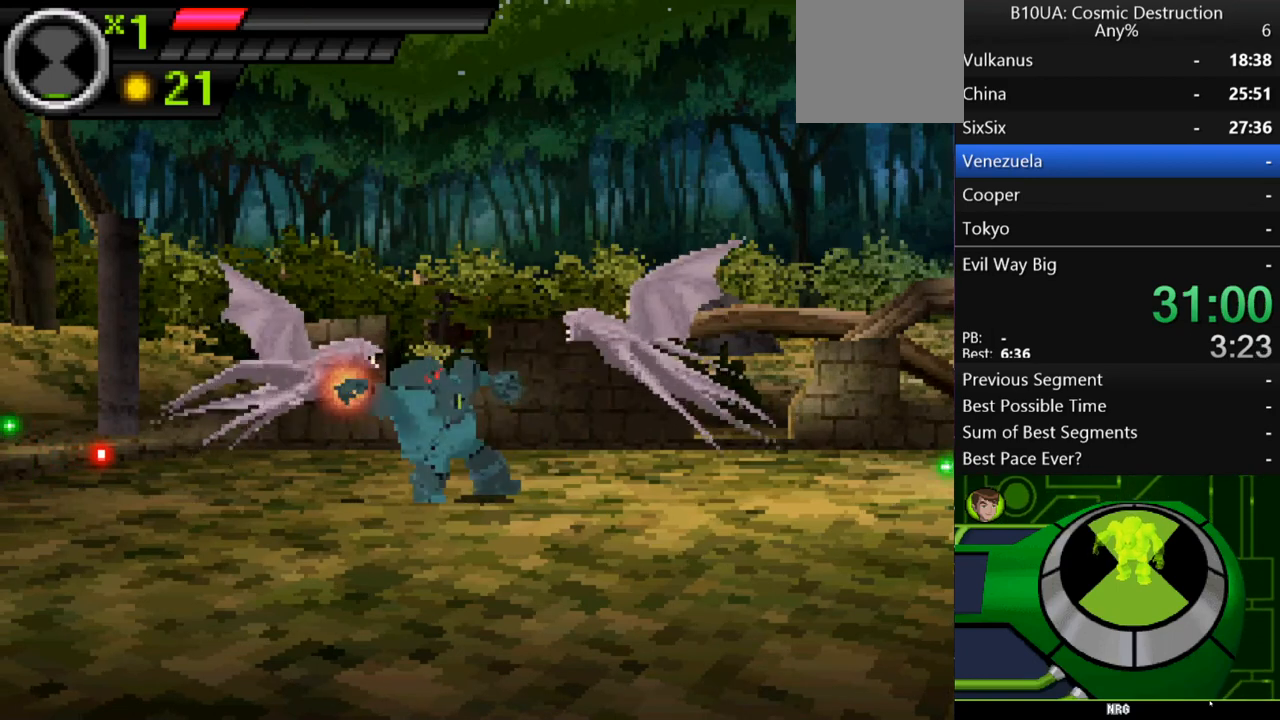
{"buttons": [], "left_stick": "left", "right_stick": "center", "events": [[67, "Y", "down"], [200, "Y", "up"], [233, "Y", "down"], [300, "left_stick", "right"], [333, "Y", "up"], [400, "Y", "down"], [467, "Y", "up"], [500, "left_stick", "left"]]}
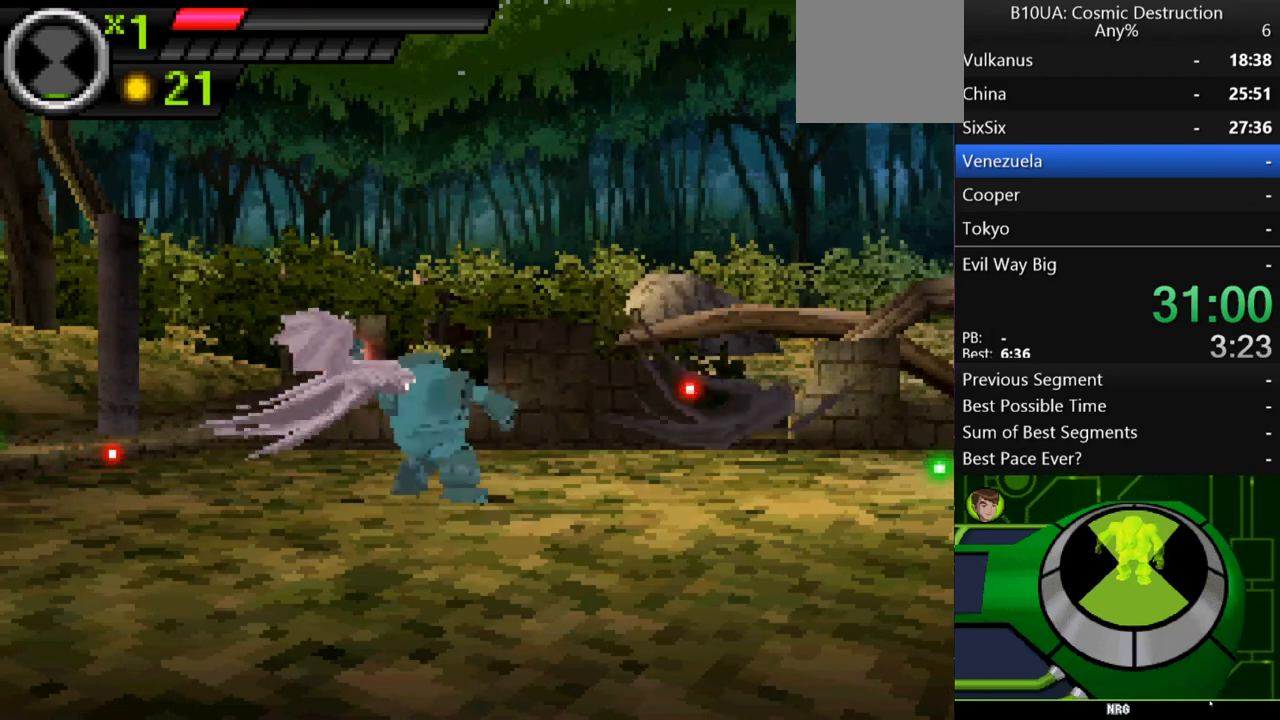
{"buttons": ["Y"], "left_stick": "left", "right_stick": "center", "events": [[67, "Y", "down"], [133, "Y", "up"], [200, "Y", "down"], [267, "Y", "up"], [367, "Y", "down"], [433, "Y", "up"], [500, "Y", "down"]]}
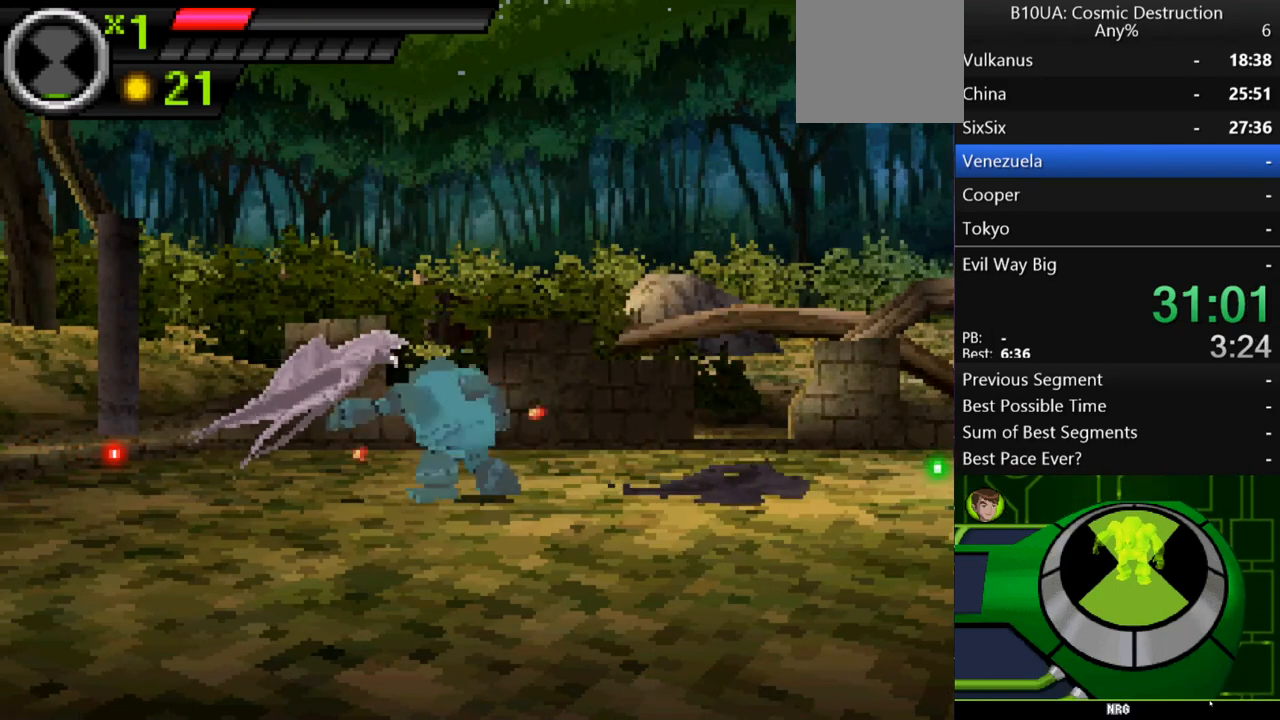
{"buttons": ["Y"], "left_stick": "left", "right_stick": "center", "events": [[67, "Y", "up"], [167, "Y", "down"], [233, "Y", "up"], [300, "Y", "down"], [367, "Y", "up"], [433, "Y", "down"]]}
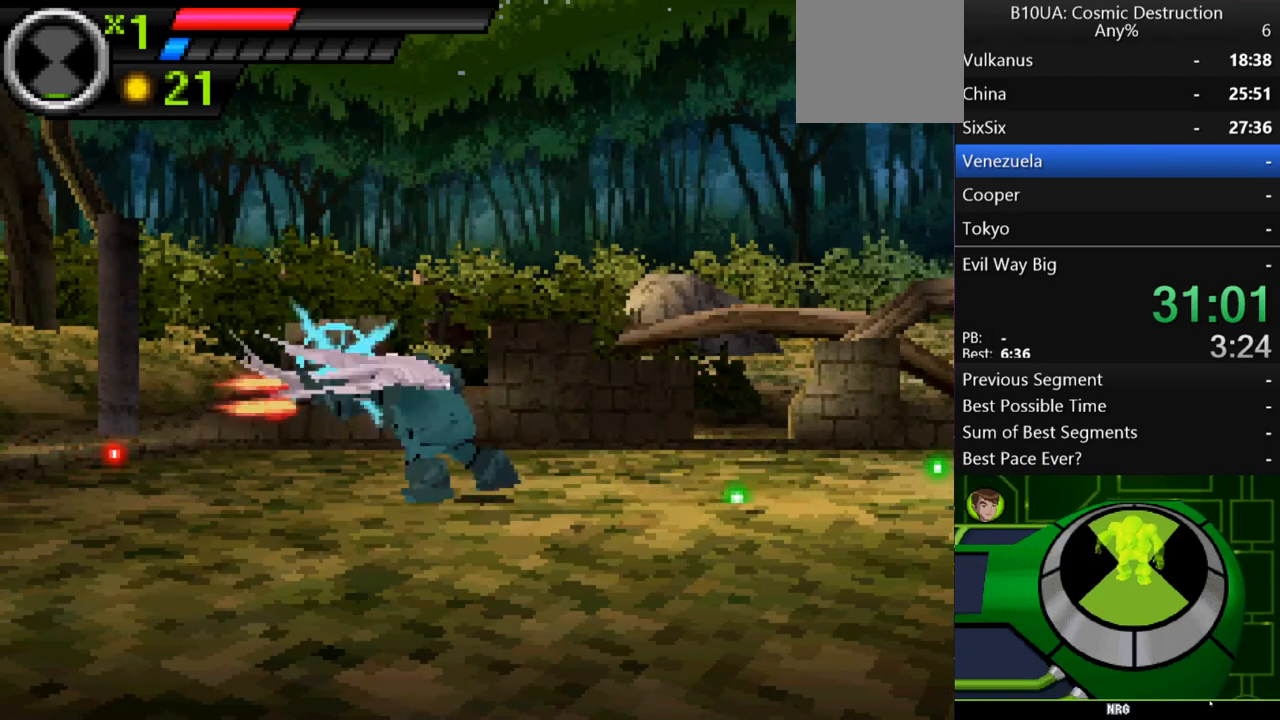
{"buttons": [], "left_stick": "right", "right_stick": "center", "events": [[33, "Y", "up"], [100, "Y", "down"], [200, "Y", "up"], [233, "left_stick", "center"], [467, "left_stick", "right"]]}
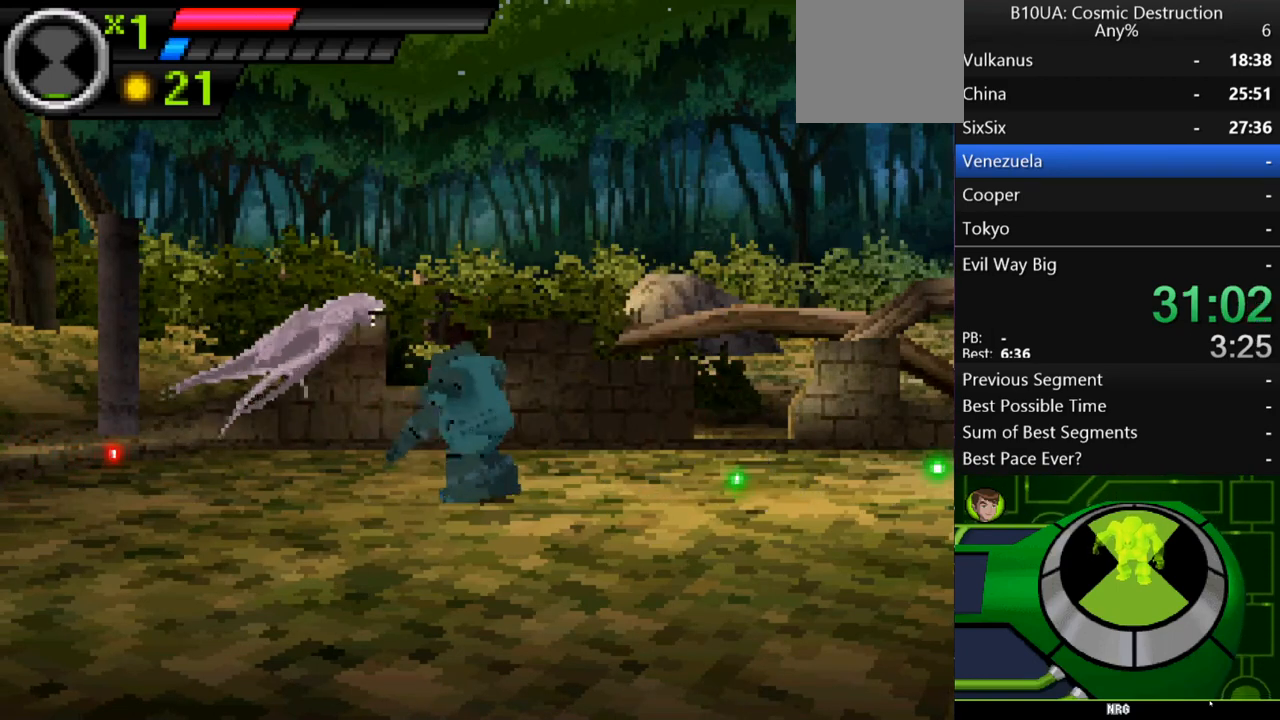
{"buttons": ["Y"], "left_stick": "up-left", "right_stick": "center", "events": [[133, "Y", "down"], [133, "left_stick", "up-left"], [200, "Y", "up"], [267, "Y", "down"], [367, "Y", "up"], [433, "Y", "down"]]}
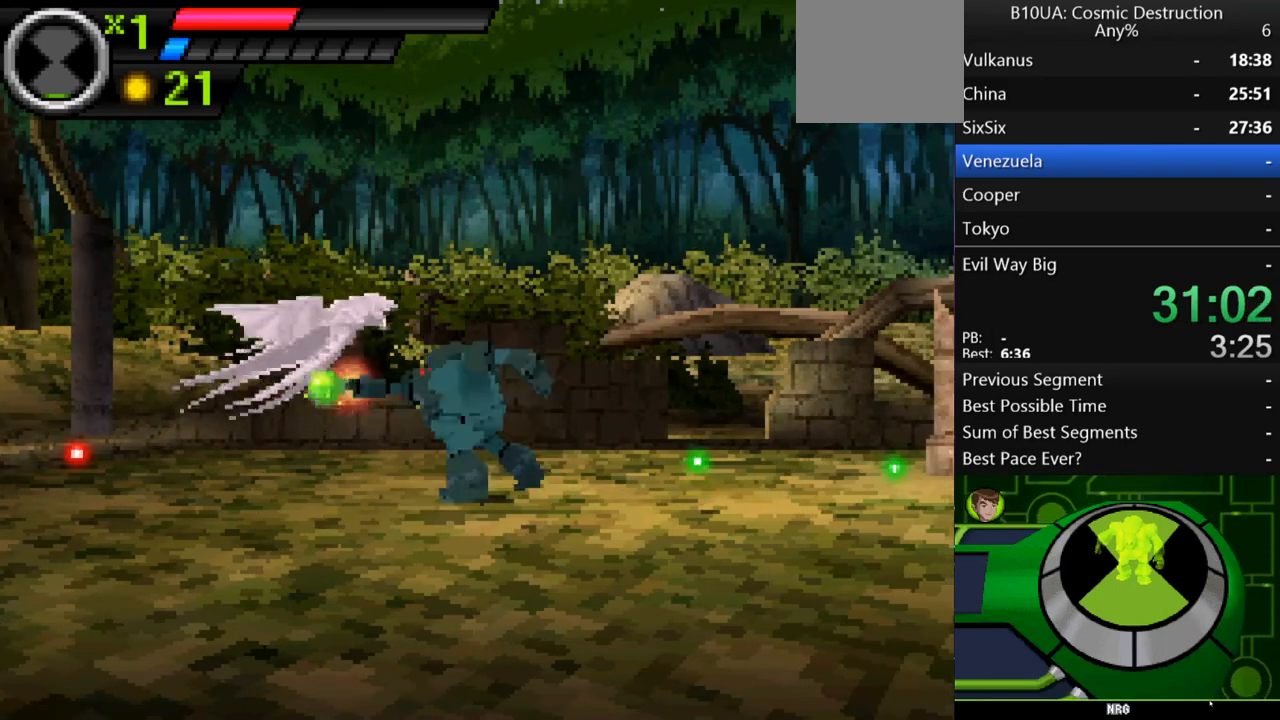
{"buttons": [], "left_stick": "up-left", "right_stick": "center", "events": [[33, "Y", "up"], [100, "Y", "down"], [167, "Y", "up"], [267, "Y", "down"], [300, "Y", "up"], [367, "Y", "down"], [467, "Y", "up"]]}
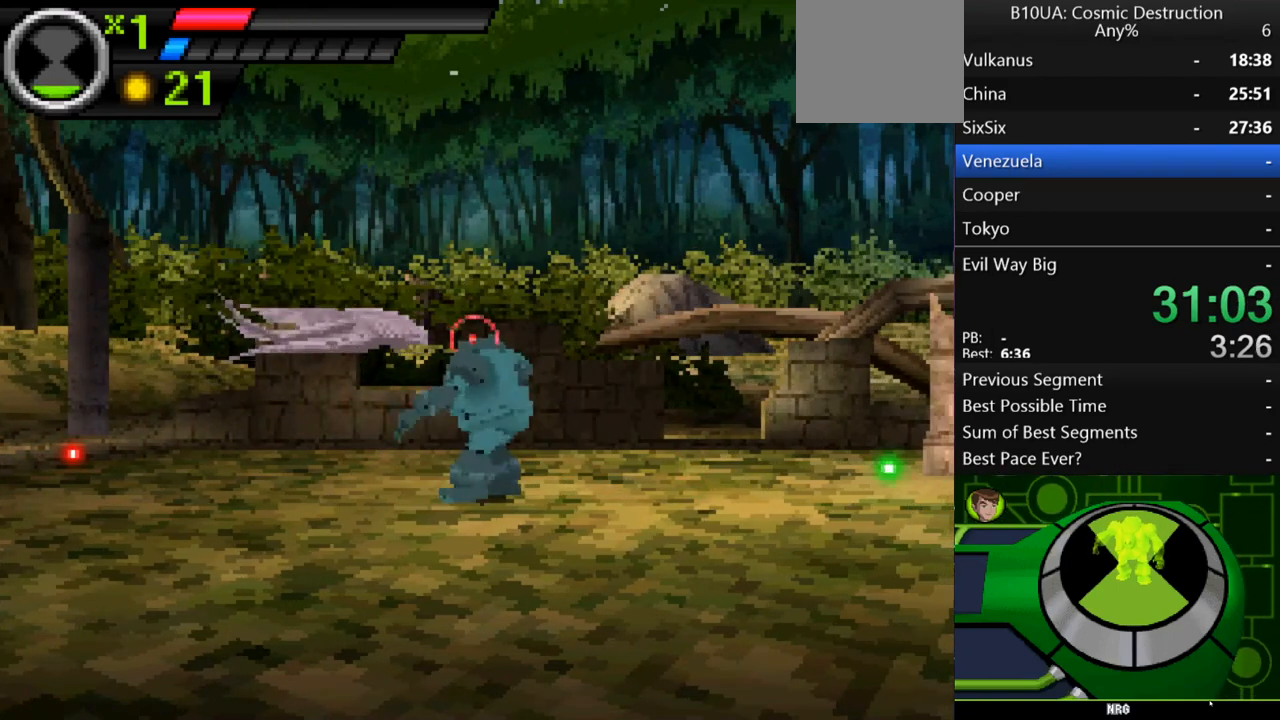
{"buttons": ["Y"], "left_stick": "up-left", "right_stick": "center", "events": [[33, "Y", "down"], [100, "Y", "up"], [167, "Y", "down"], [267, "Y", "up"], [333, "Y", "down"], [400, "Y", "up"], [467, "Y", "down"]]}
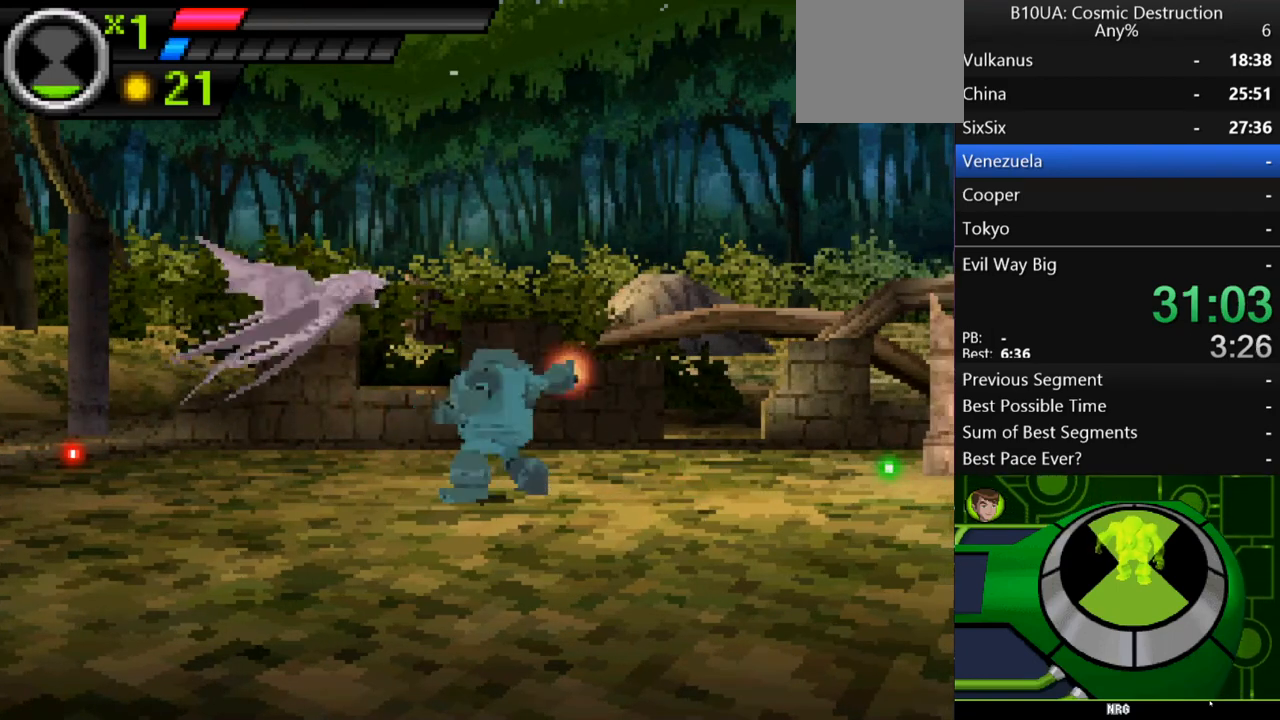
{"buttons": [], "left_stick": "up-left", "right_stick": "center", "events": [[33, "Y", "up"], [100, "Y", "down"], [233, "Y", "up"], [267, "Y", "down"], [367, "Y", "up"]]}
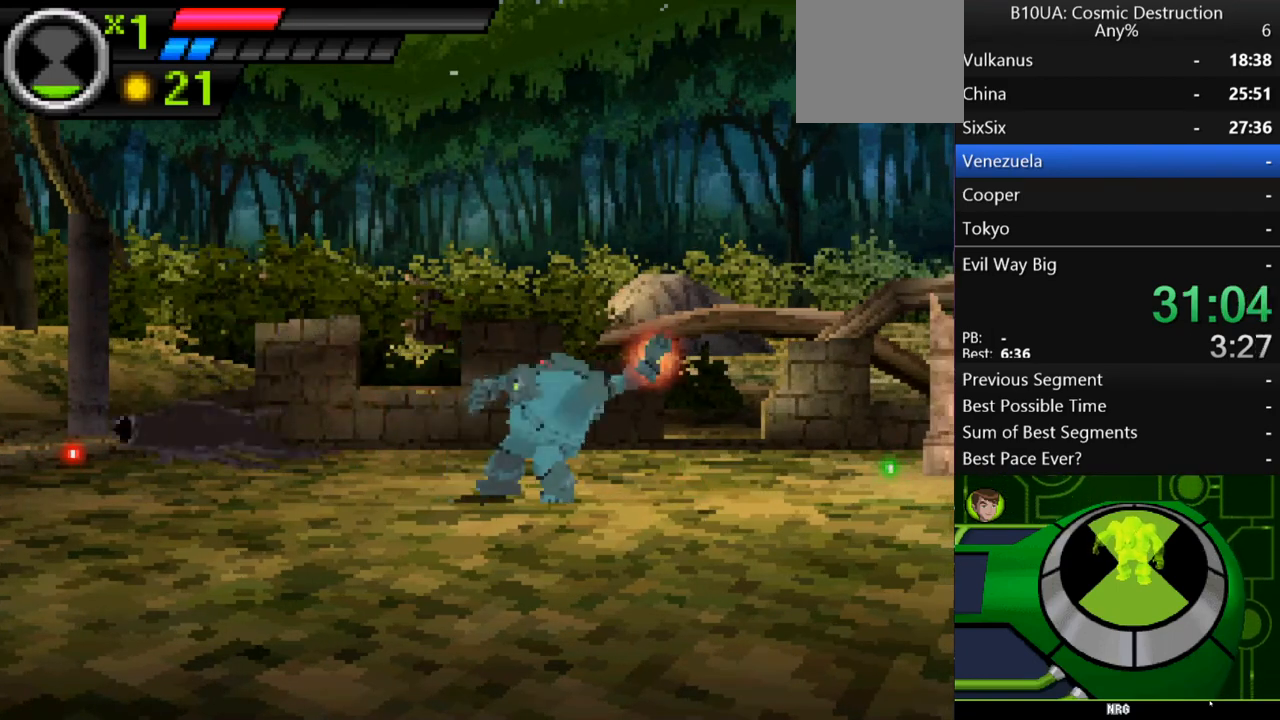
{"buttons": [], "left_stick": "up-left", "right_stick": "center", "events": []}
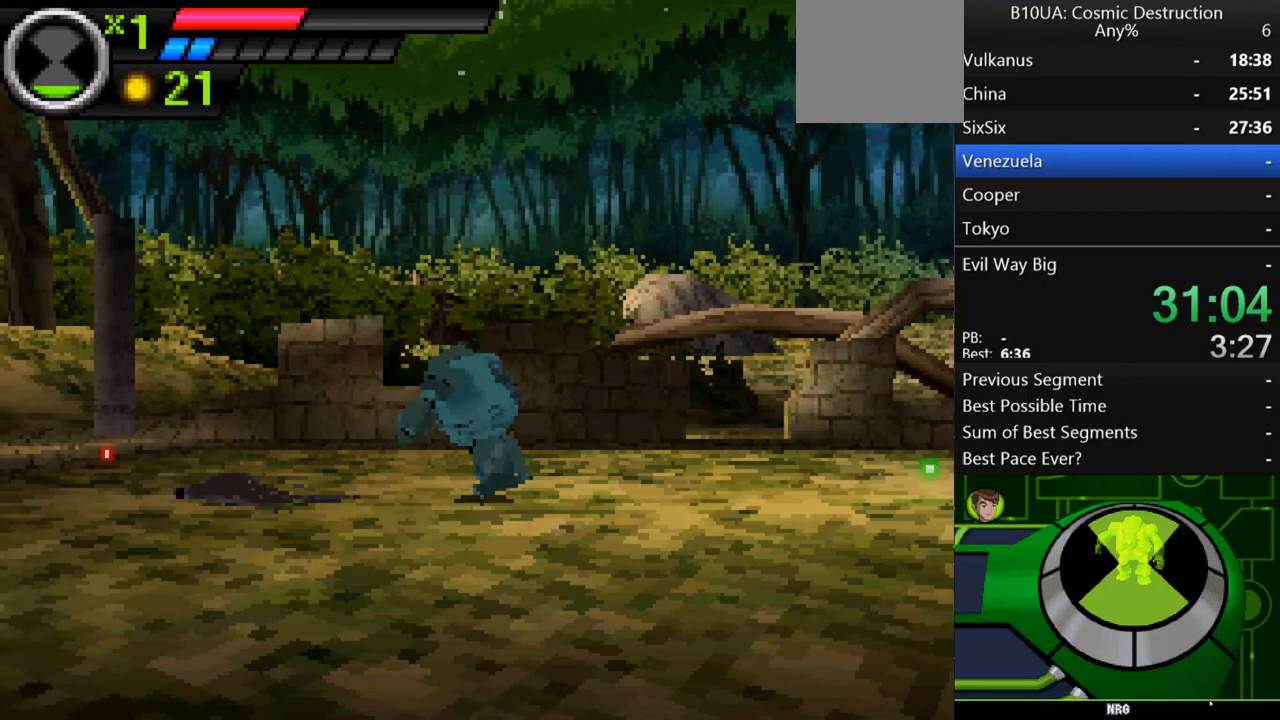
{"buttons": [], "left_stick": "up-left", "right_stick": "center", "events": []}
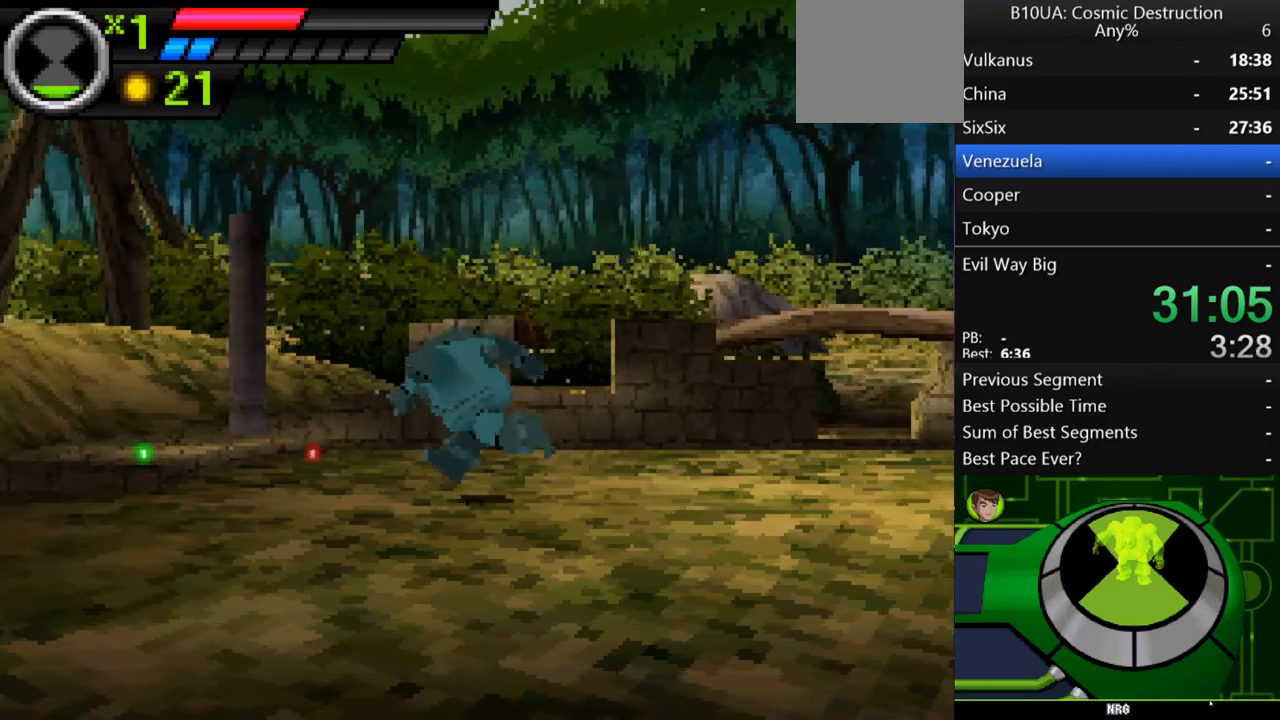
{"buttons": [], "left_stick": "up-left", "right_stick": "center", "events": []}
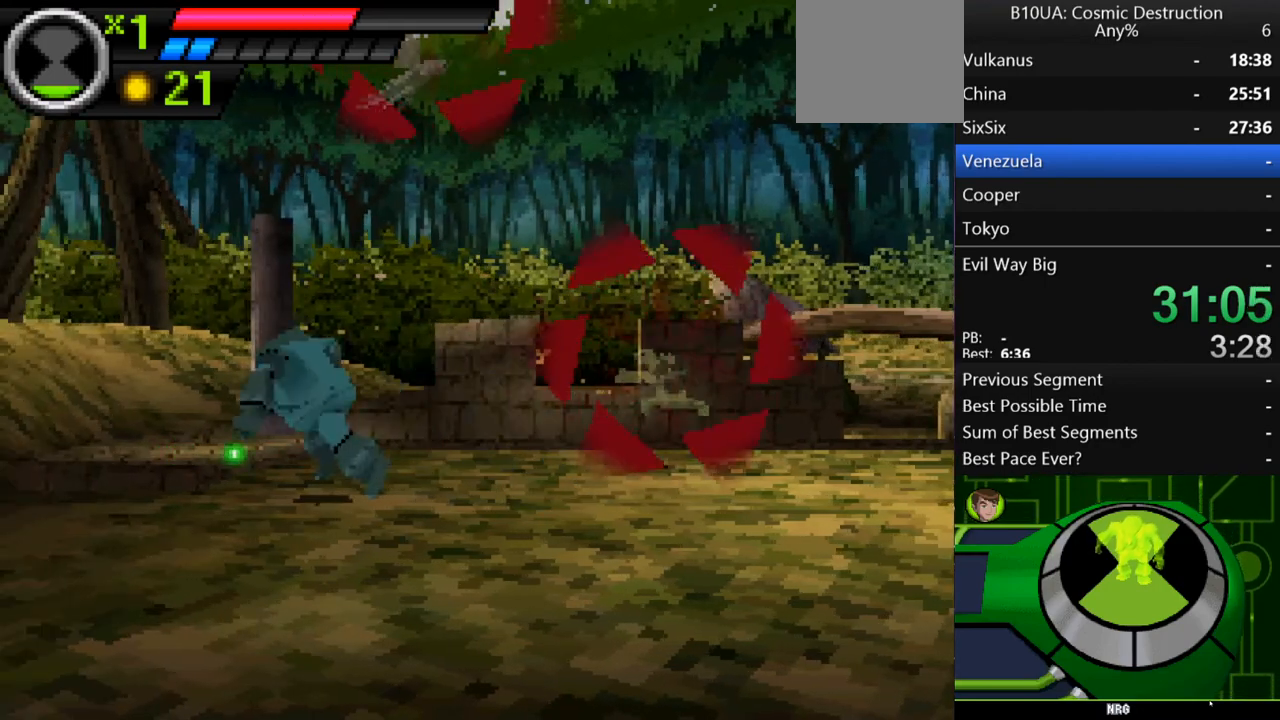
{"buttons": [], "left_stick": "center", "right_stick": "center", "events": [[133, "left_stick", "right"], [467, "left_stick", "center"]]}
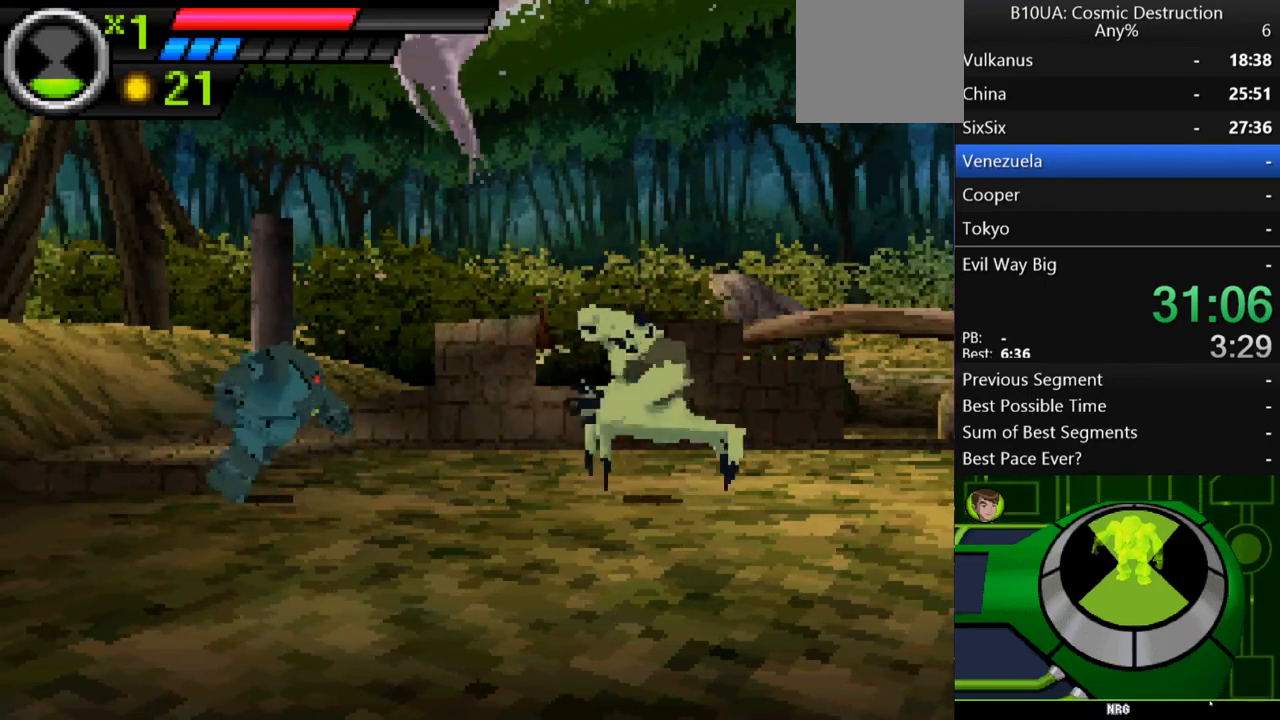
{"buttons": [], "left_stick": "up-right", "right_stick": "center", "events": [[133, "left_stick", "right"], [300, "B", "down"], [367, "B", "up"], [367, "left_stick", "up-right"]]}
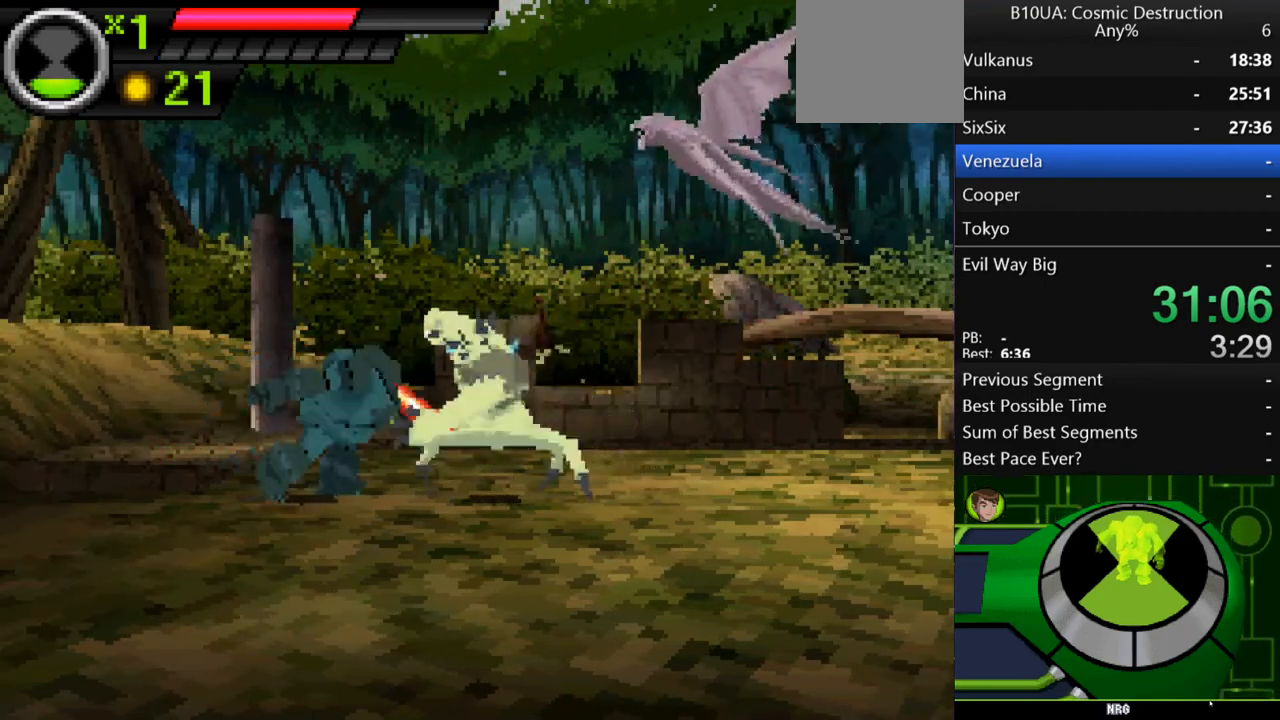
{"buttons": [], "left_stick": "up-right", "right_stick": "center", "events": [[300, "B", "down"], [400, "B", "up"], [400, "Y", "down"], [500, "Y", "up"]]}
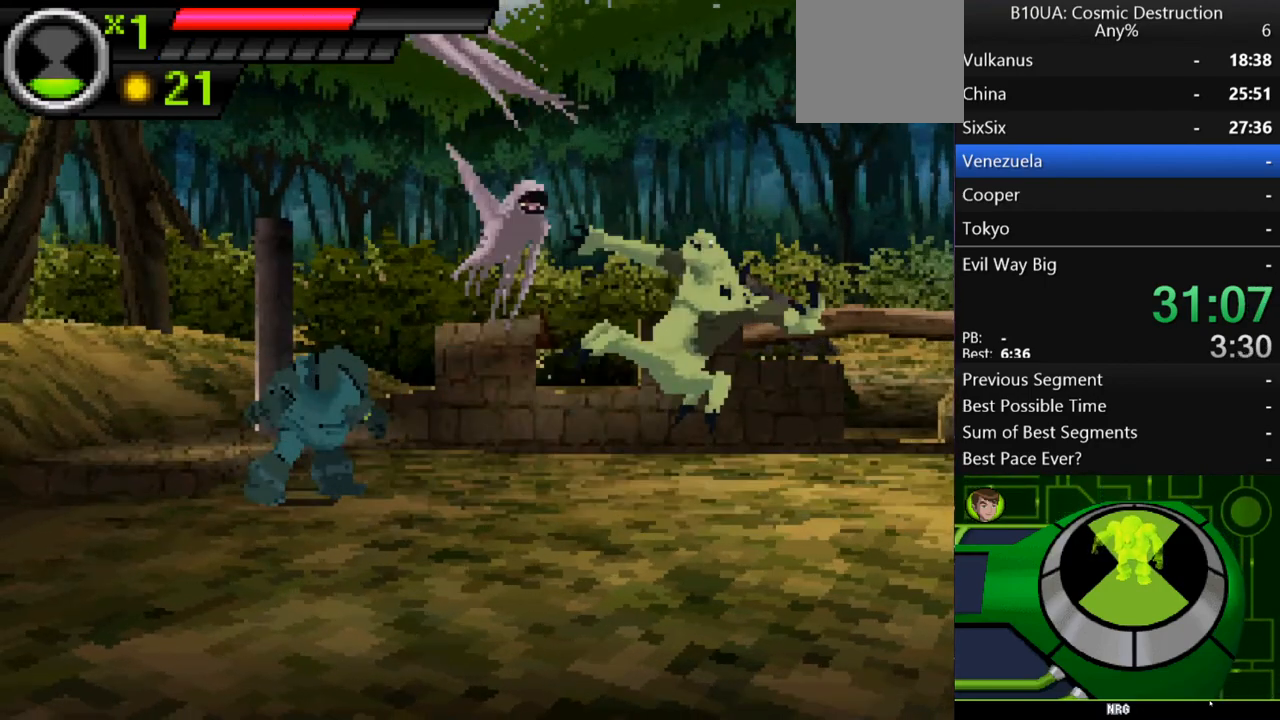
{"buttons": [], "left_stick": "up-right", "right_stick": "center", "events": [[67, "Y", "down"], [133, "Y", "up"], [233, "Y", "down"], [333, "Y", "up"], [400, "Y", "down"], [467, "Y", "up"]]}
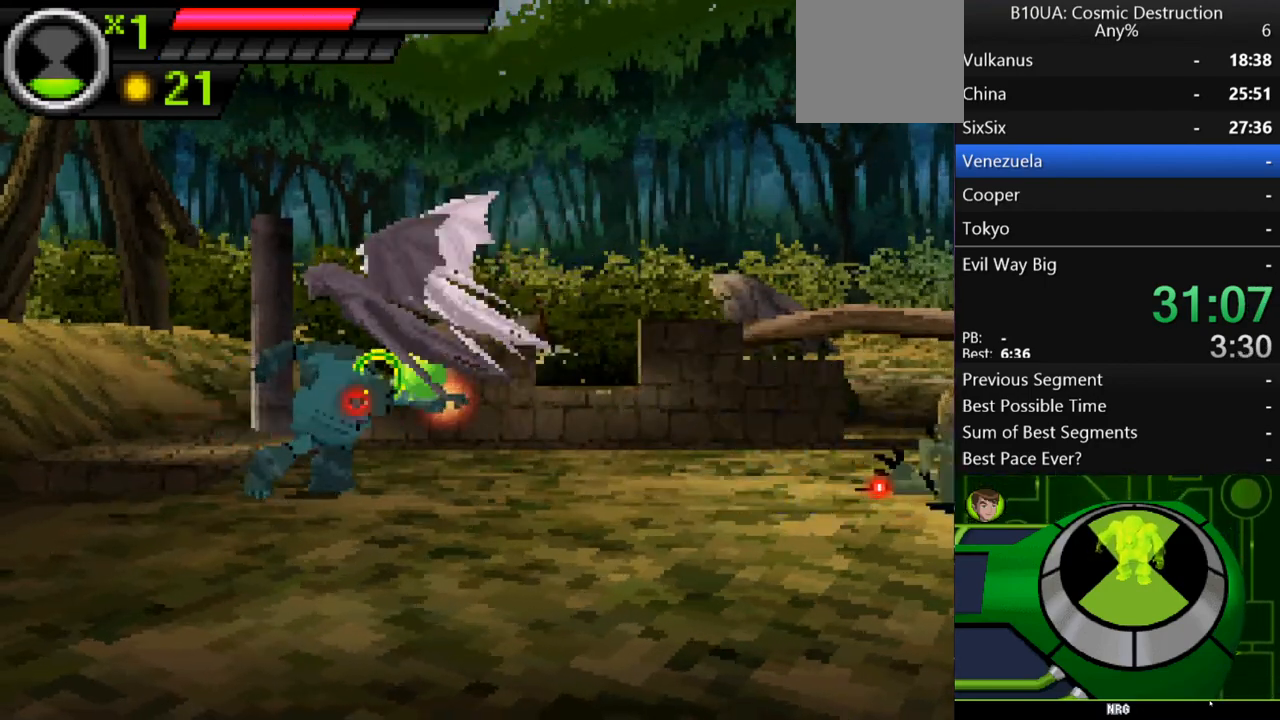
{"buttons": ["Y"], "left_stick": "up-right", "right_stick": "center", "events": [[67, "Y", "down"], [100, "Y", "up"], [200, "Y", "down"], [267, "Y", "up"], [333, "Y", "down"], [400, "Y", "up"], [467, "Y", "down"]]}